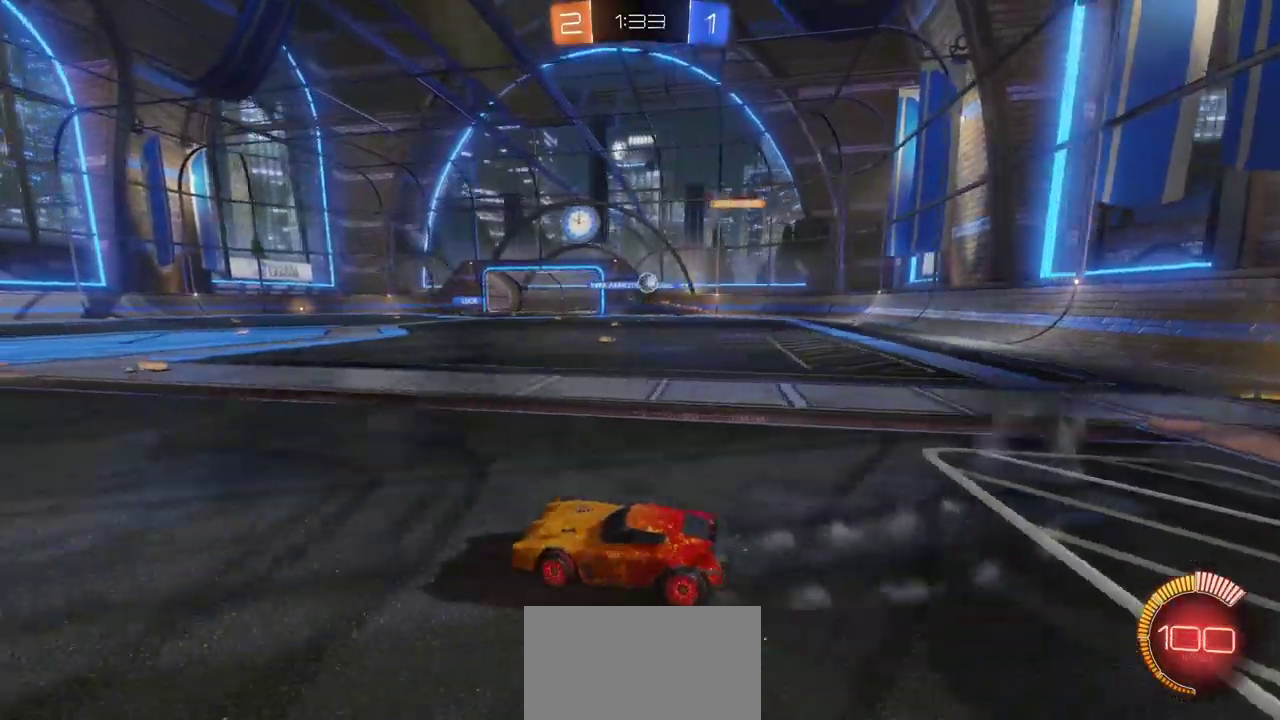
Gameplay with a controller (PlayStation layout); each line is a JSON object with the inputs held at the frame after it. "events" lists button and stick changes between this image and that frame as [ms after this image, input, new state], when the widget could be followed in between. Not read: L1 R1.
{"buttons": ["CIRCLE", "R2"], "left_stick": "center", "right_stick": "center", "events": [[33, "R2", "up"], [217, "R2", "down"], [383, "CIRCLE", "down"], [483, "left_stick", "center"]]}
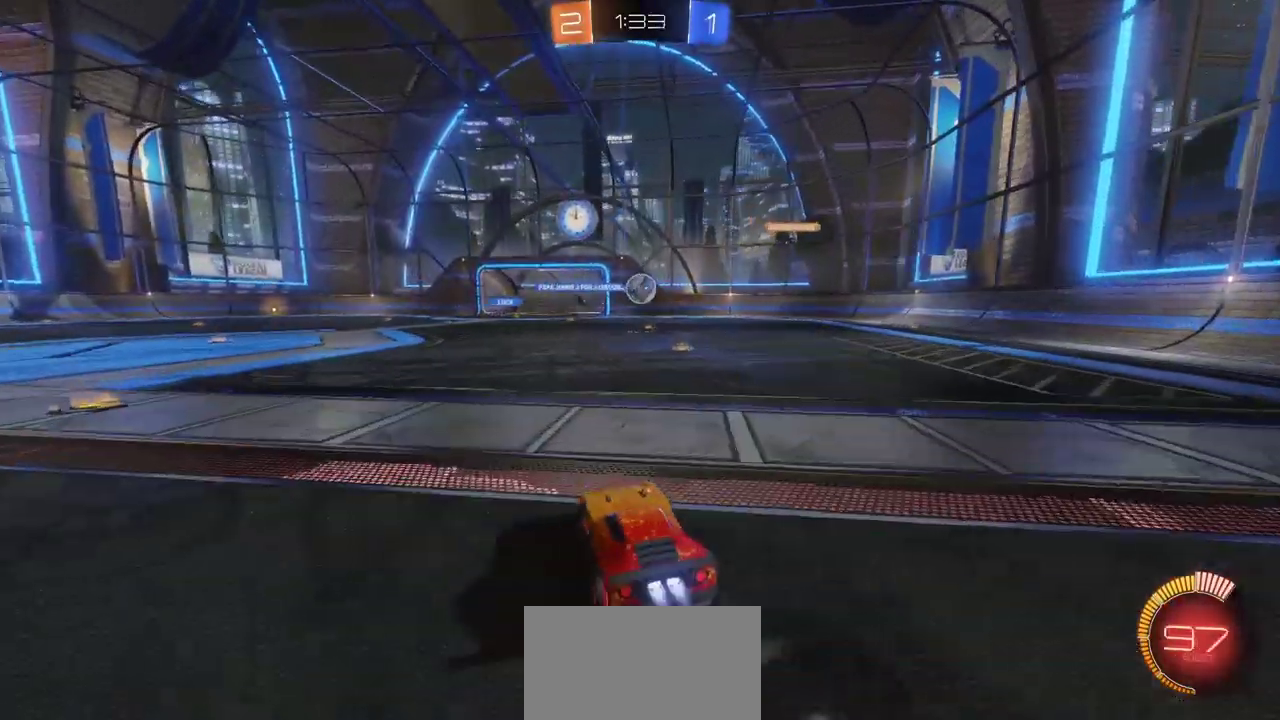
{"buttons": ["R2"], "left_stick": "up-right", "right_stick": "center"}
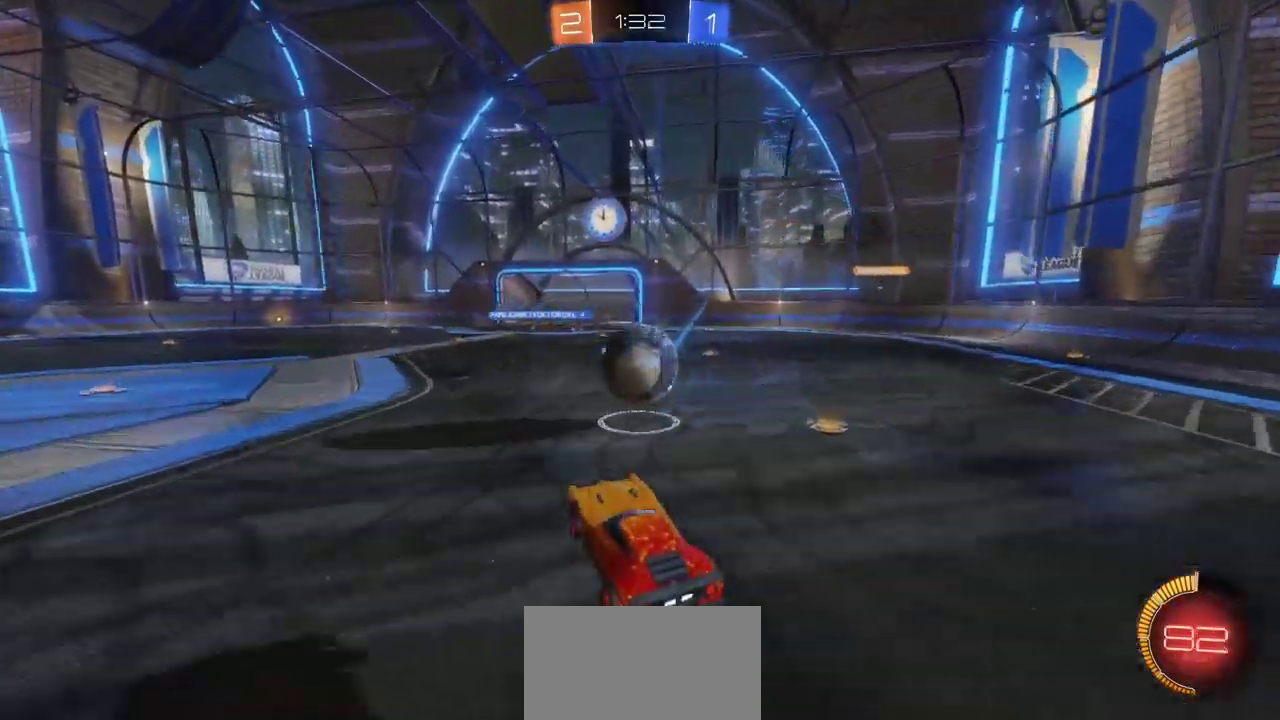
{"buttons": ["R2"], "left_stick": "center", "right_stick": "center"}
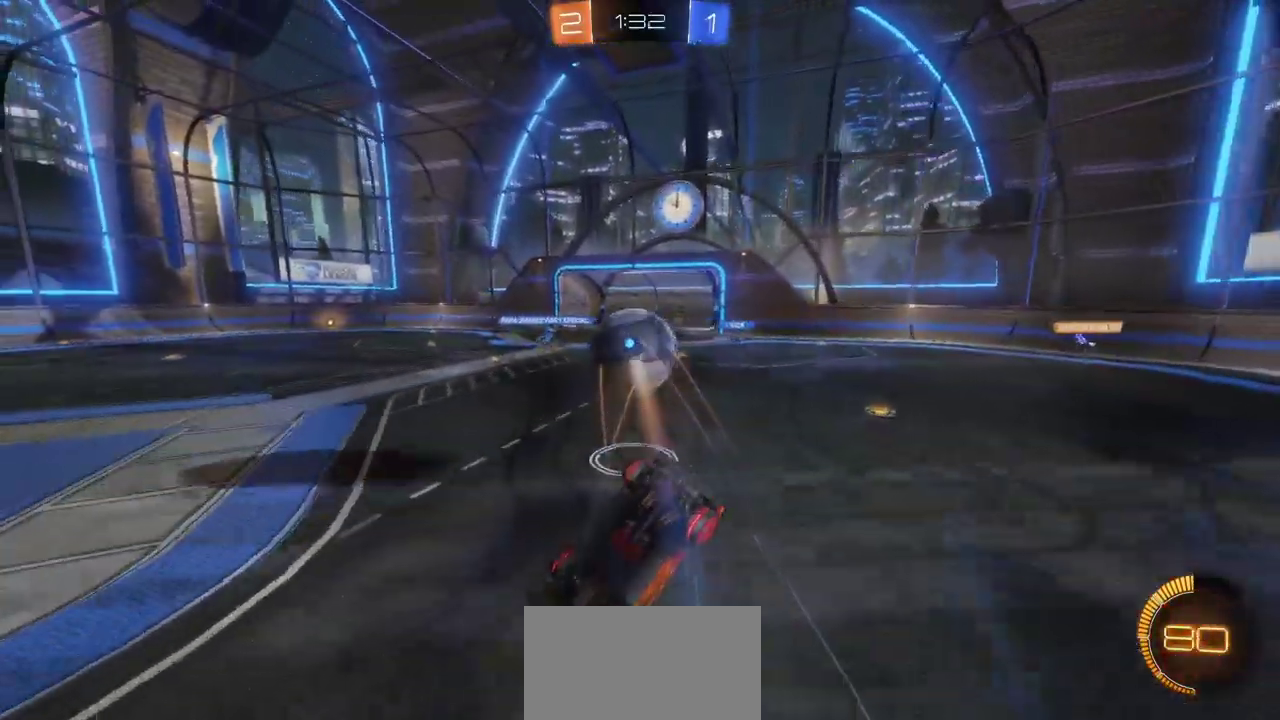
{"buttons": ["R2"], "left_stick": "up-left", "right_stick": "center", "events": [[267, "left_stick", "up"], [450, "left_stick", "up-left"]]}
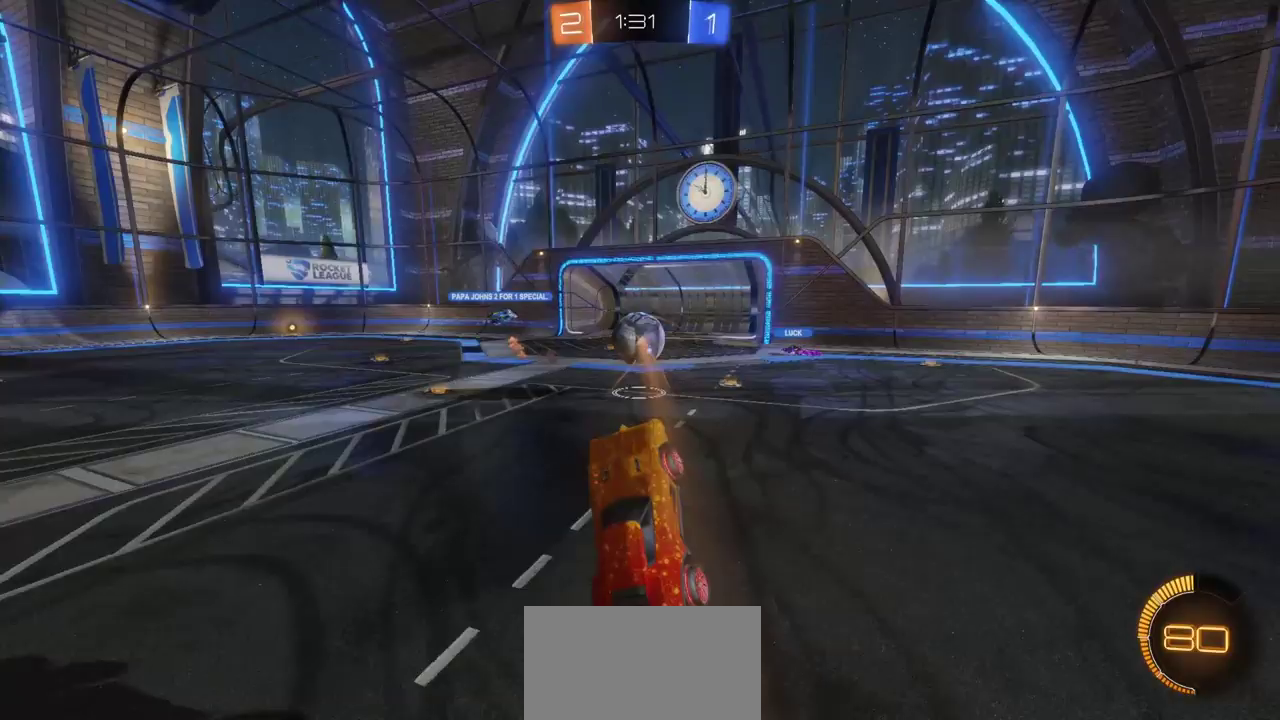
{"buttons": ["CIRCLE", "R2"], "left_stick": "left", "right_stick": "center", "events": [[133, "left_stick", "left"], [267, "left_stick", "down-left"], [417, "left_stick", "left"], [500, "CIRCLE", "down"]]}
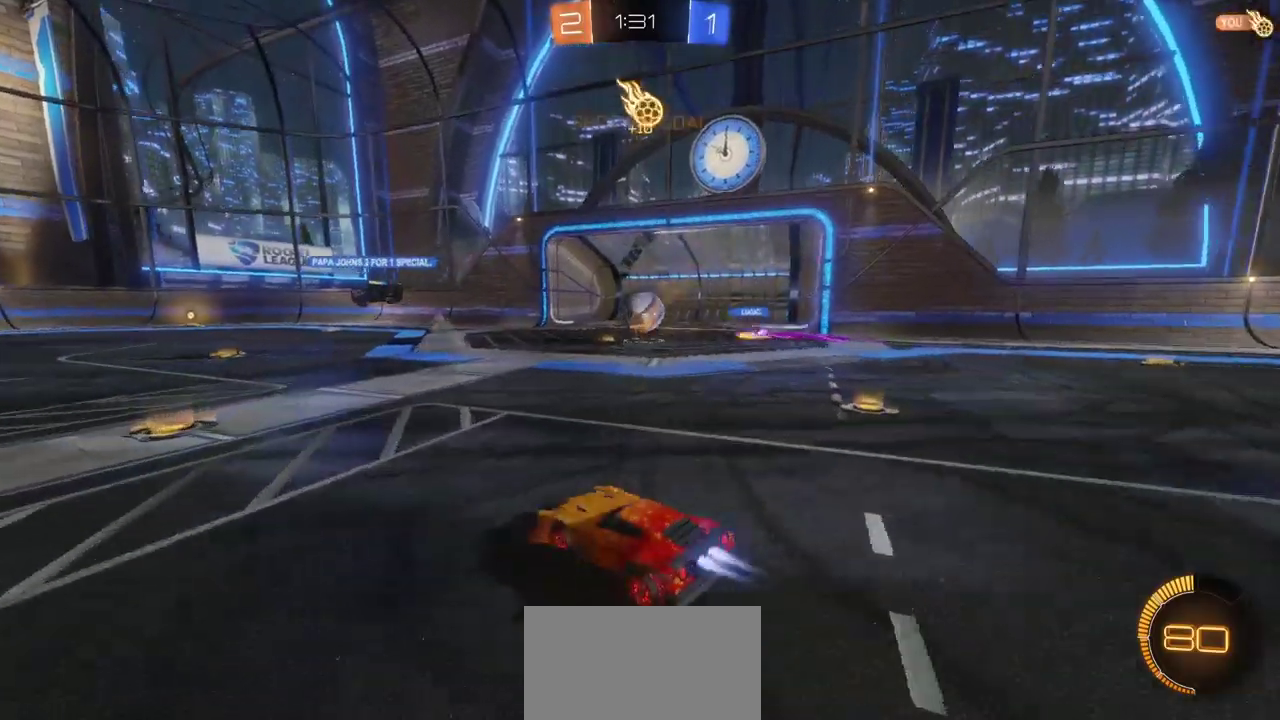
{"buttons": ["CIRCLE", "R2"], "left_stick": "center", "right_stick": "center", "events": [[467, "left_stick", "center"]]}
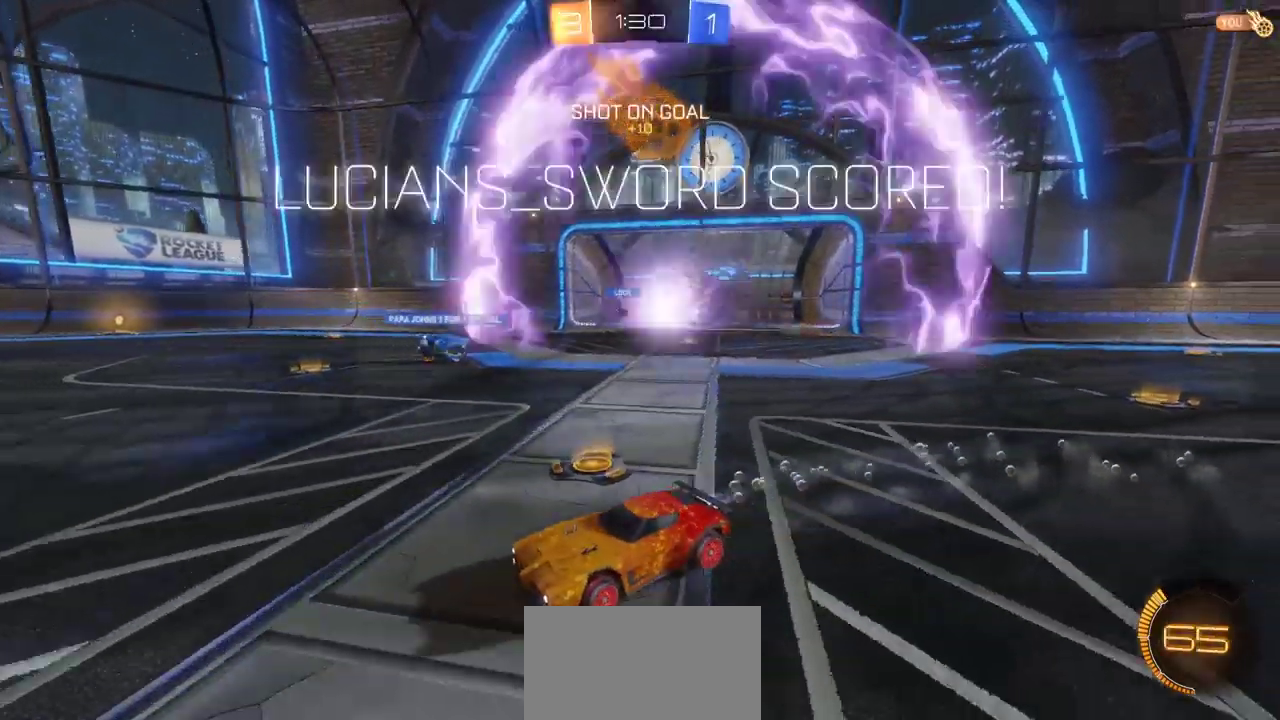
{"buttons": [], "left_stick": "center", "right_stick": "center", "events": [[100, "CIRCLE", "up"], [100, "R2", "up"]]}
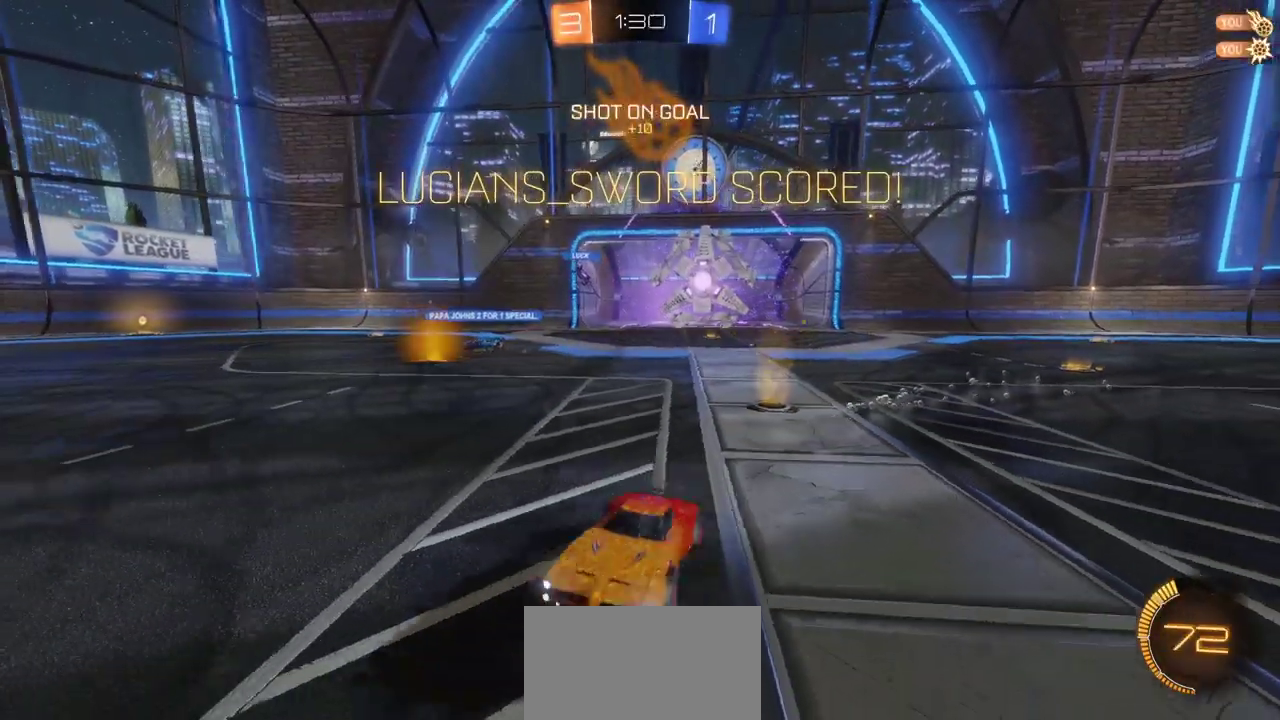
{"buttons": [], "left_stick": "center", "right_stick": "center", "events": []}
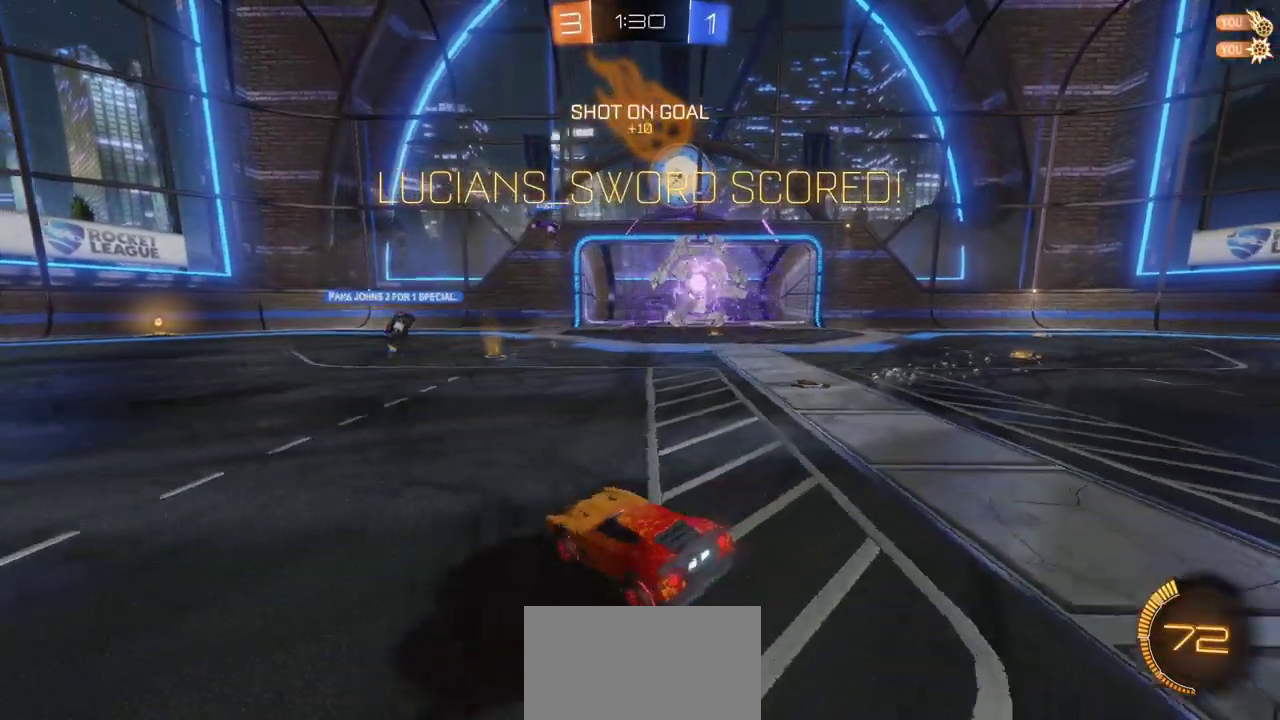
{"buttons": [], "left_stick": "center", "right_stick": "center", "events": []}
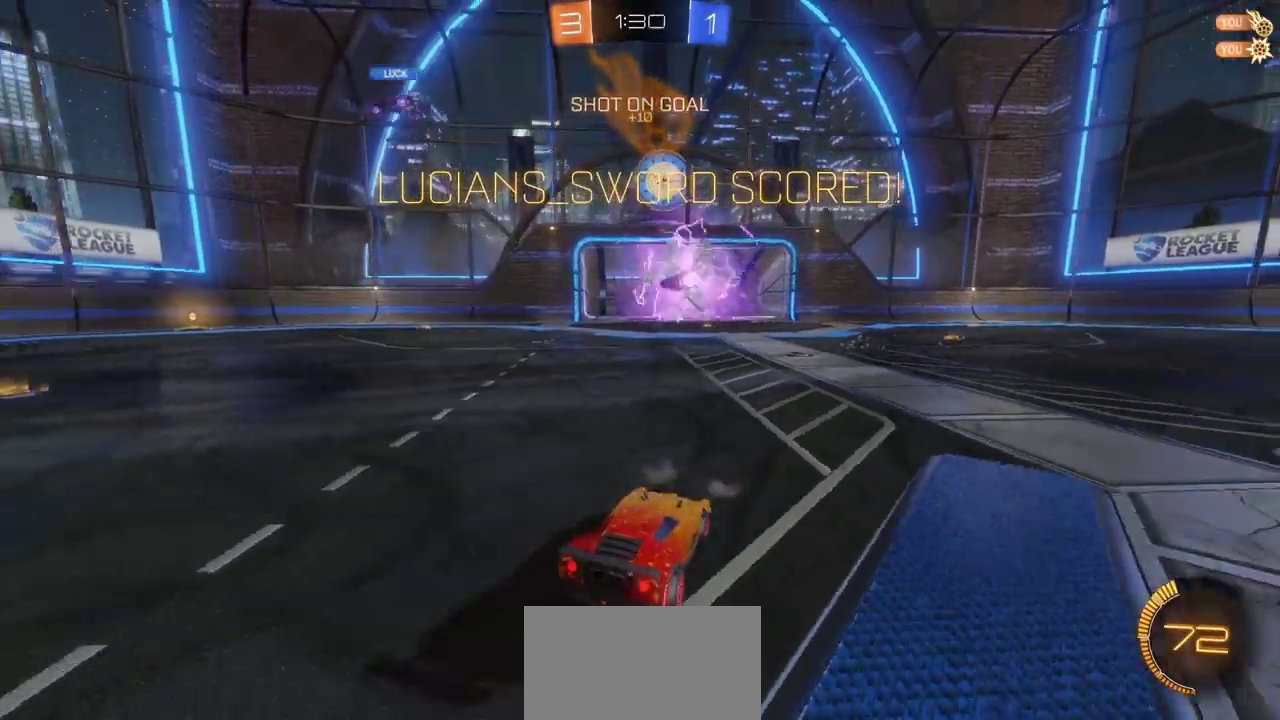
{"buttons": [], "left_stick": "right", "right_stick": "center", "events": [[317, "left_stick", "right"]]}
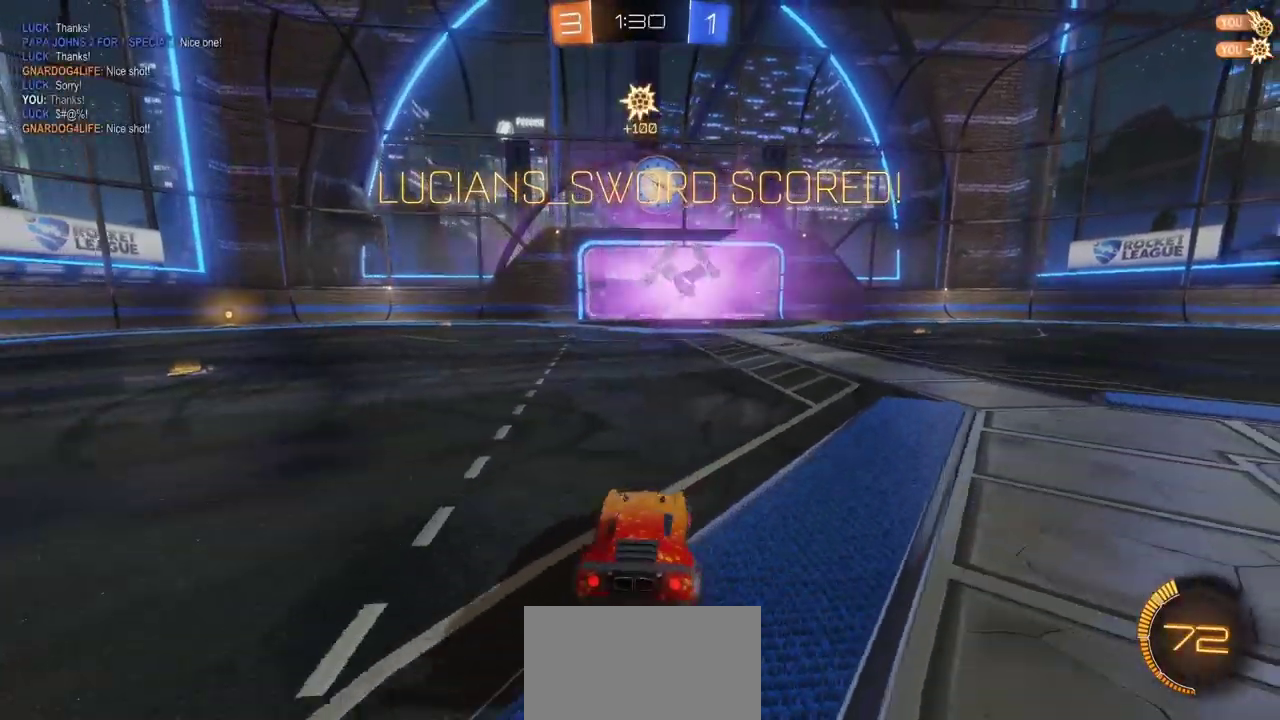
{"buttons": [], "left_stick": "down", "right_stick": "center", "events": [[17, "left_stick", "down-right"], [150, "left_stick", "down"], [250, "CROSS", "down"], [367, "CROSS", "up"]]}
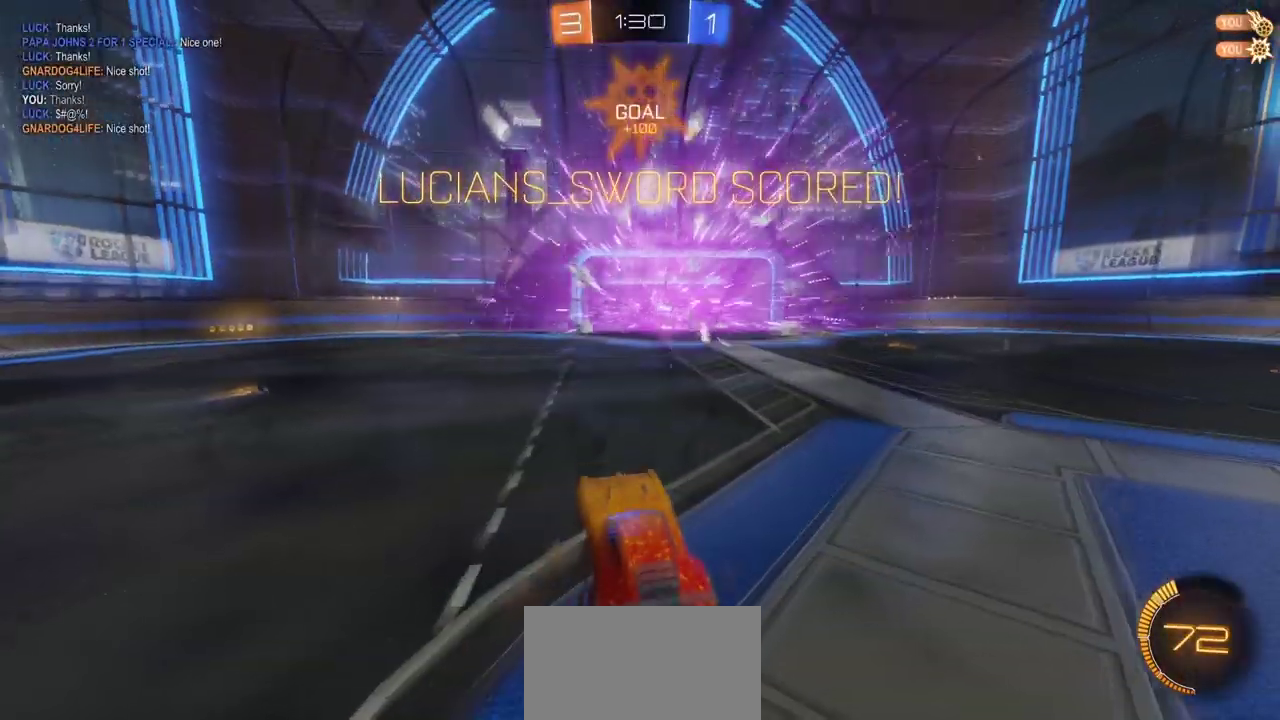
{"buttons": [], "left_stick": "right", "right_stick": "center", "events": [[233, "left_stick", "down-right"], [467, "left_stick", "right"]]}
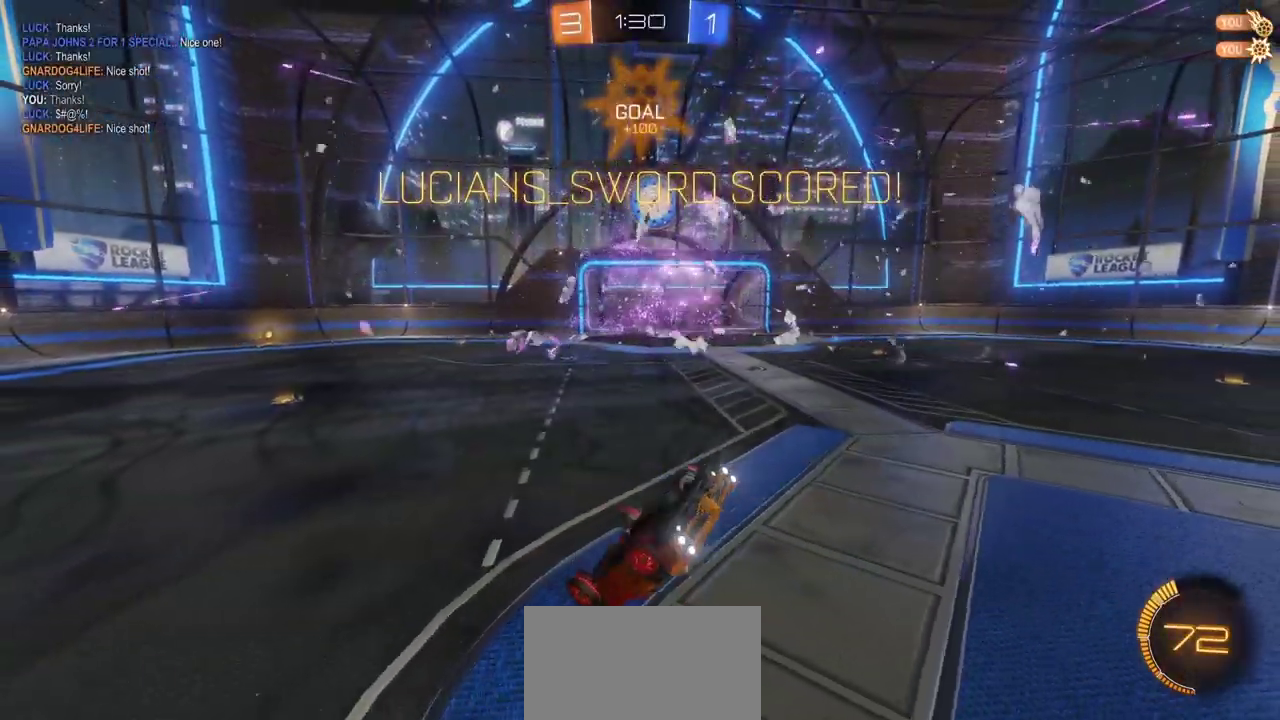
{"buttons": [], "left_stick": "center", "right_stick": "center", "events": [[183, "left_stick", "up-right"], [317, "left_stick", "down-left"], [383, "left_stick", "up-right"], [433, "left_stick", "center"]]}
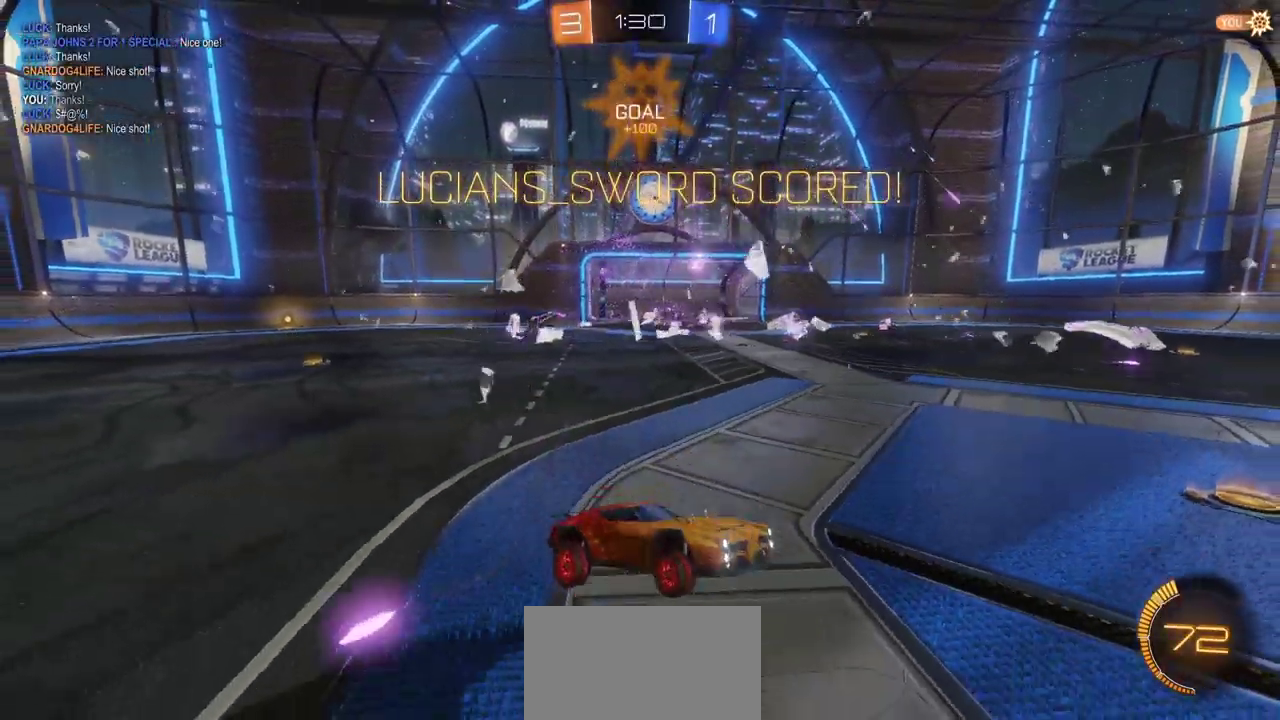
{"buttons": [], "left_stick": "center", "right_stick": "center", "events": []}
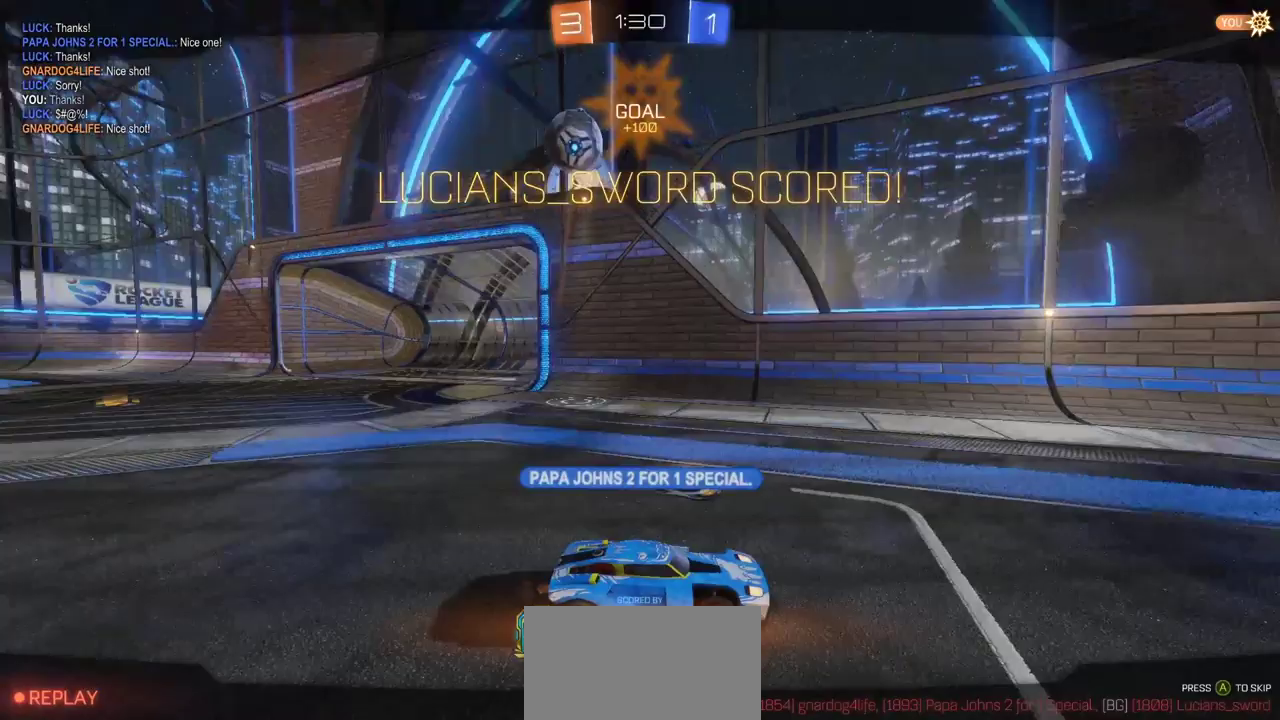
{"buttons": [], "left_stick": "center", "right_stick": "center", "events": [[400, "DPAD_DOWN", "down"], [467, "DPAD_DOWN", "up"]]}
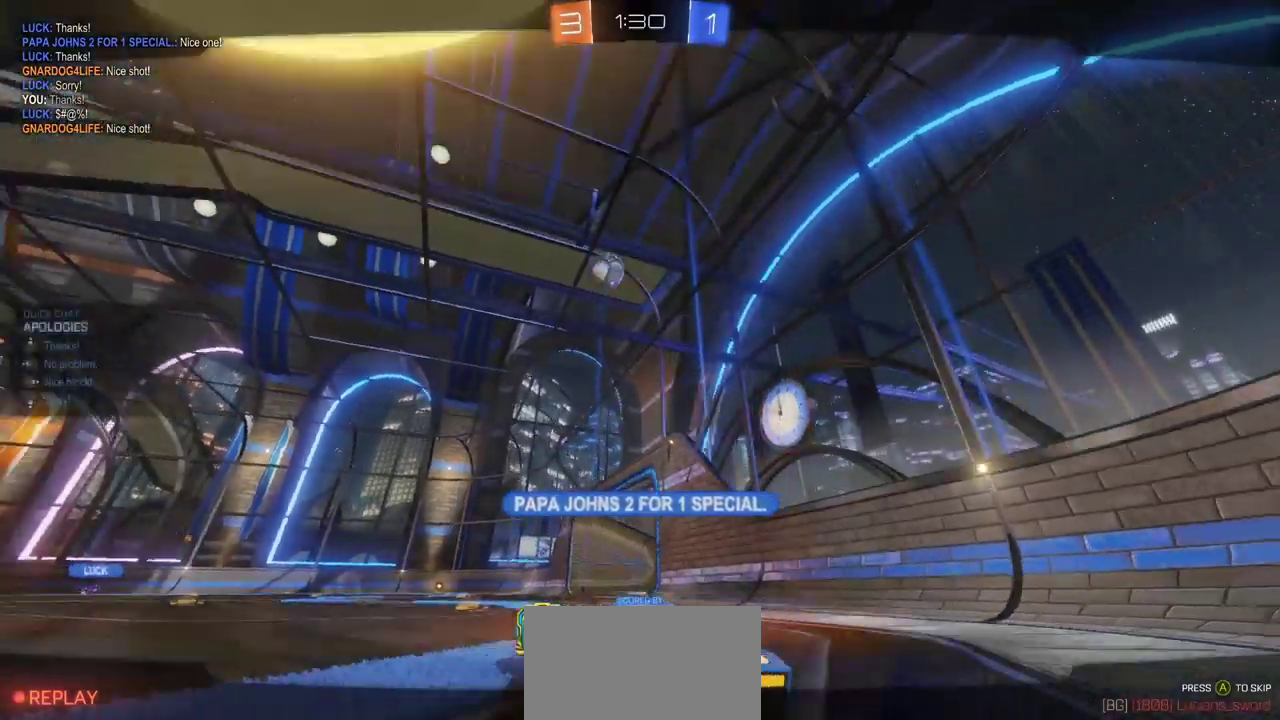
{"buttons": [], "left_stick": "center", "right_stick": "center", "events": [[83, "DPAD_RIGHT", "down"], [83, "DPAD_UP", "down"], [167, "DPAD_RIGHT", "up"], [233, "DPAD_UP", "up"]]}
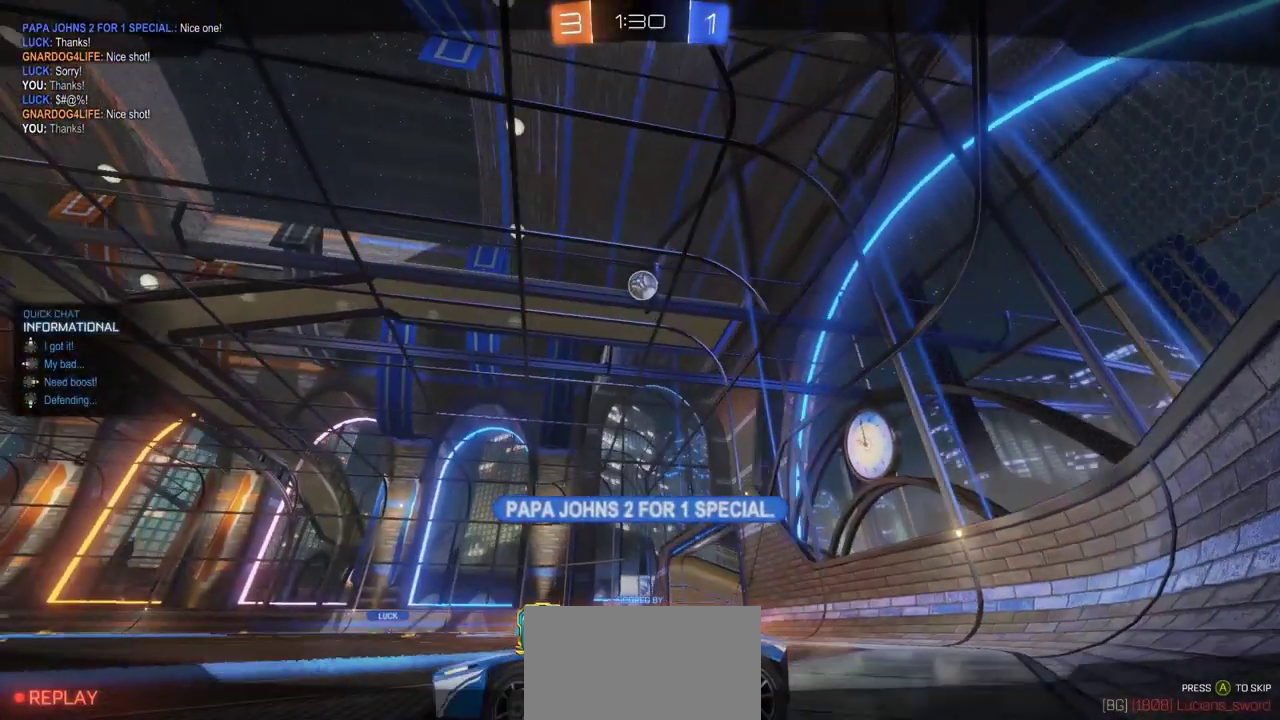
{"buttons": [], "left_stick": "center", "right_stick": "center", "events": []}
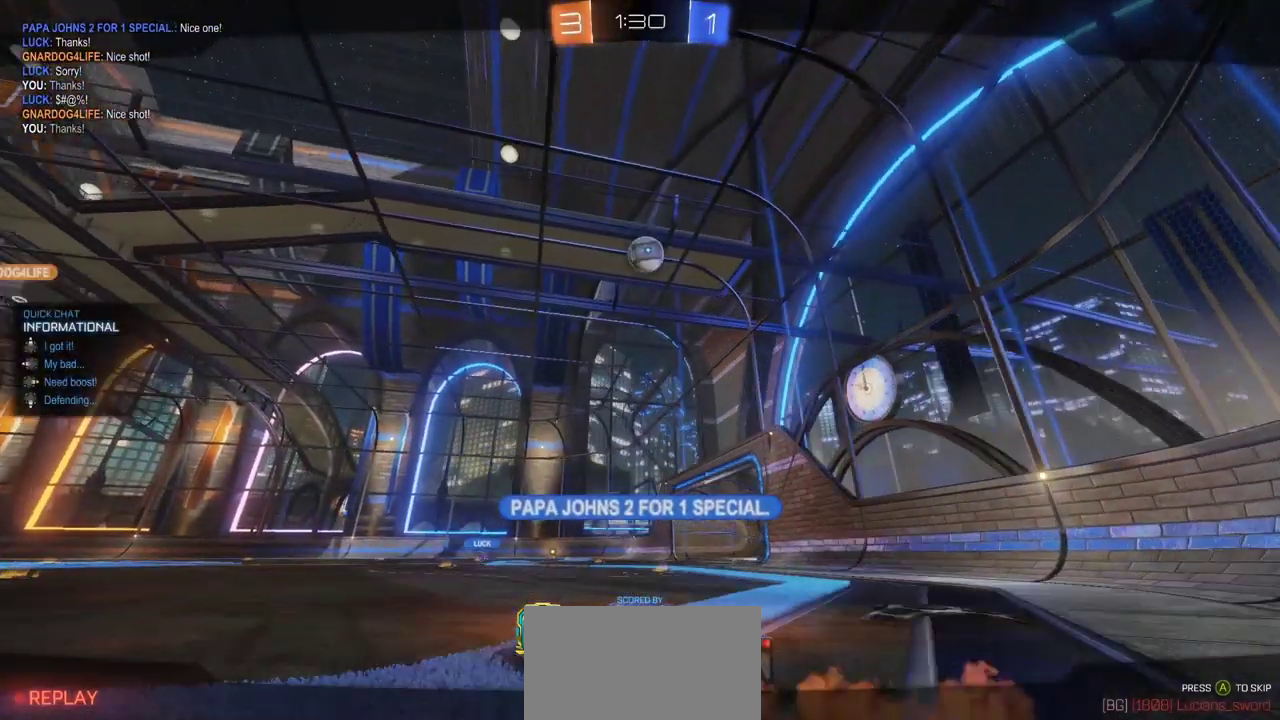
{"buttons": ["CROSS"], "left_stick": "center", "right_stick": "center", "events": [[433, "CROSS", "down"]]}
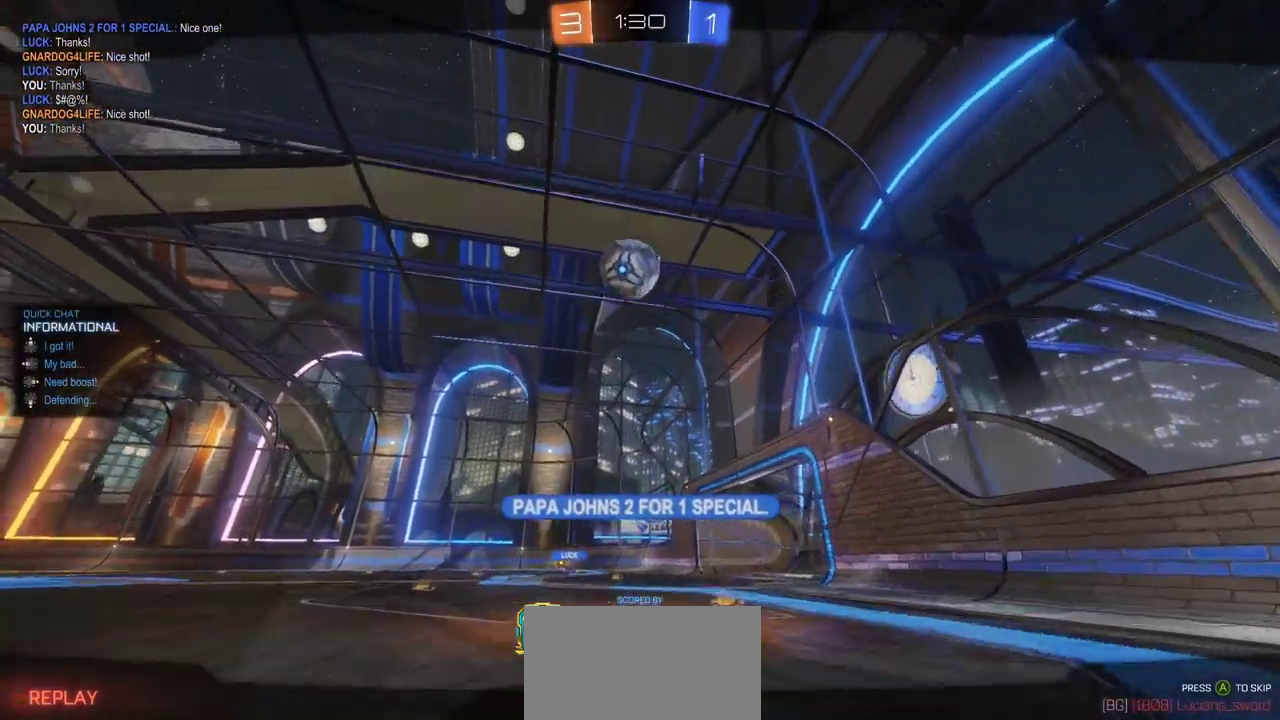
{"buttons": [], "left_stick": "center", "right_stick": "center", "events": [[33, "CROSS", "up"]]}
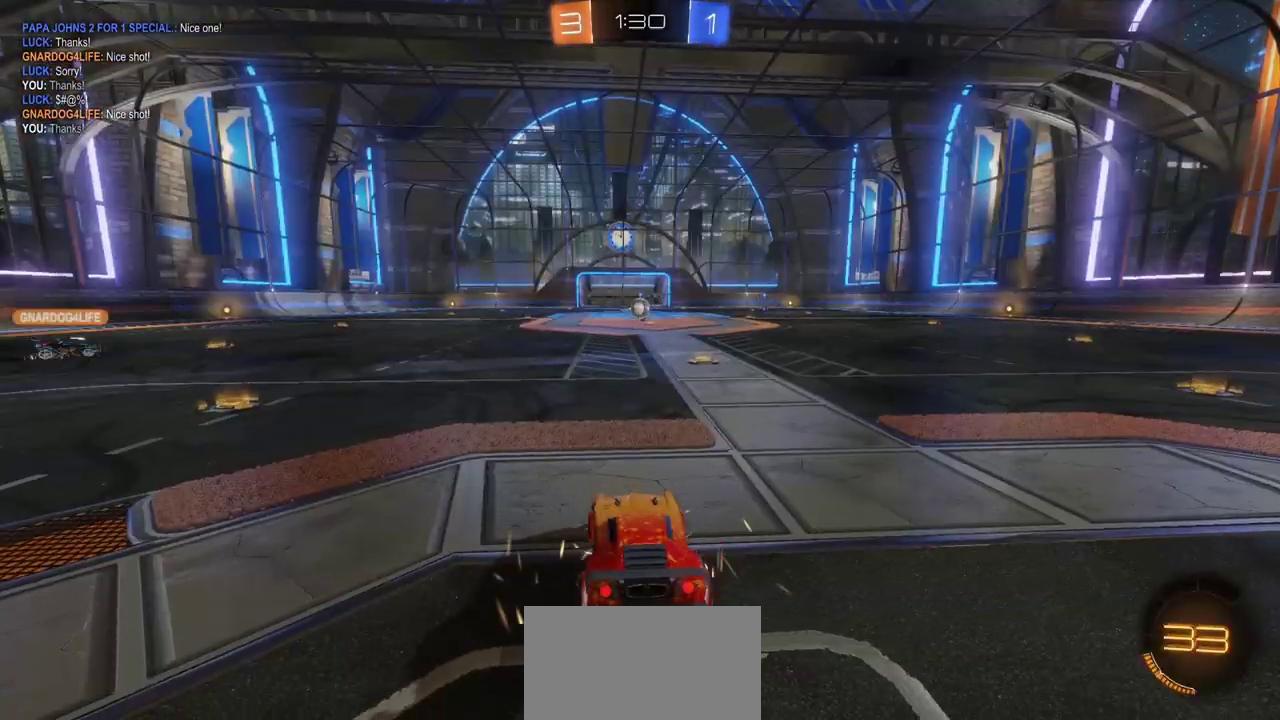
{"buttons": [], "left_stick": "center", "right_stick": "left", "events": [[400, "right_stick", "left"]]}
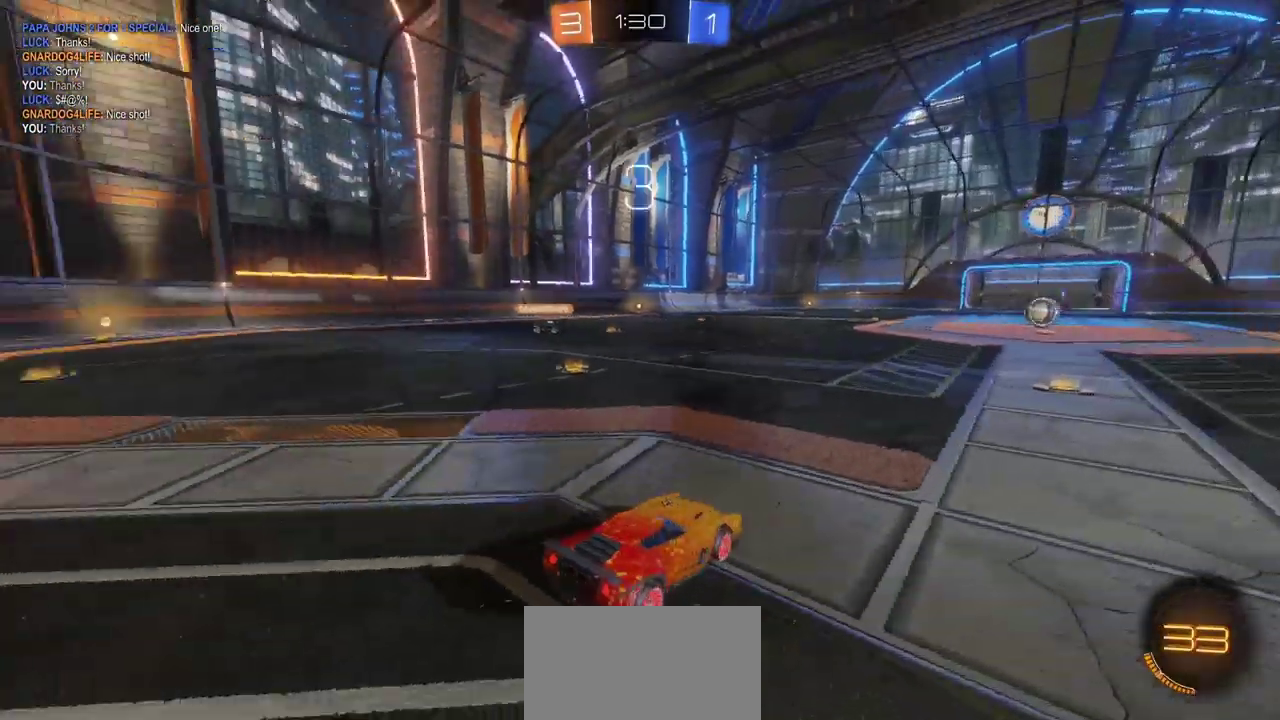
{"buttons": [], "left_stick": "center", "right_stick": "center", "events": [[217, "right_stick", "center"]]}
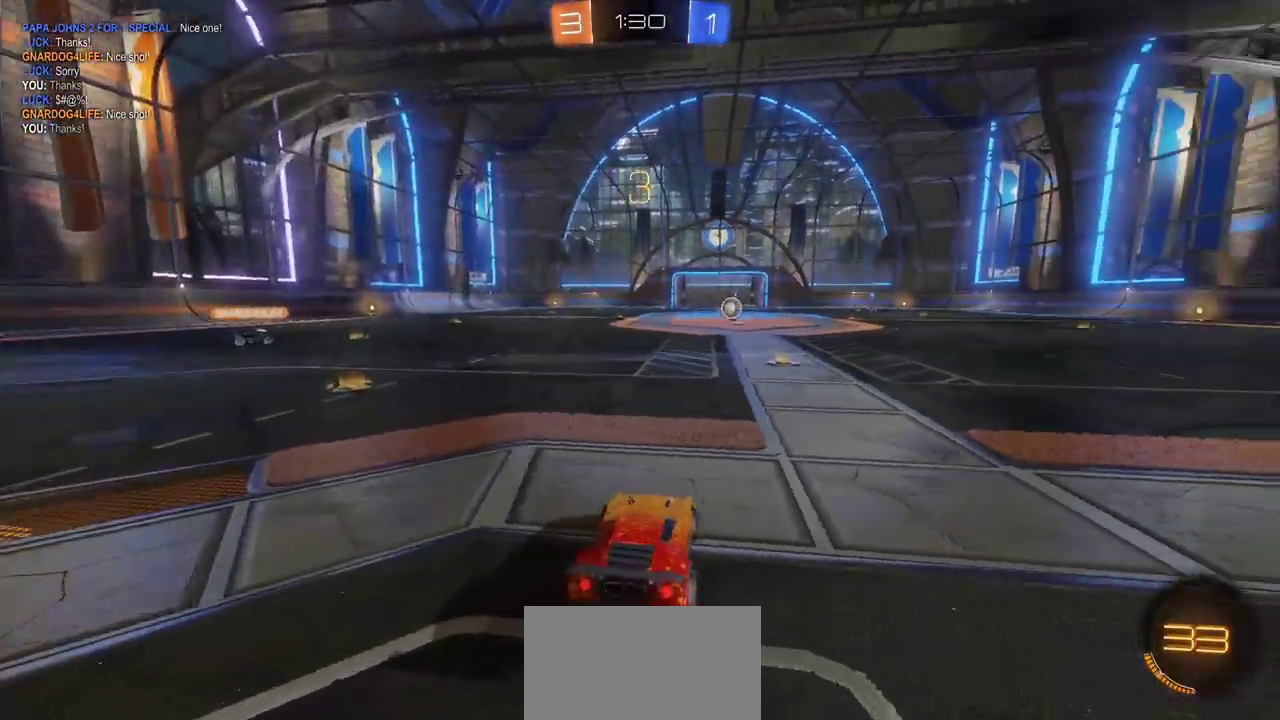
{"buttons": [], "left_stick": "center", "right_stick": "center", "events": []}
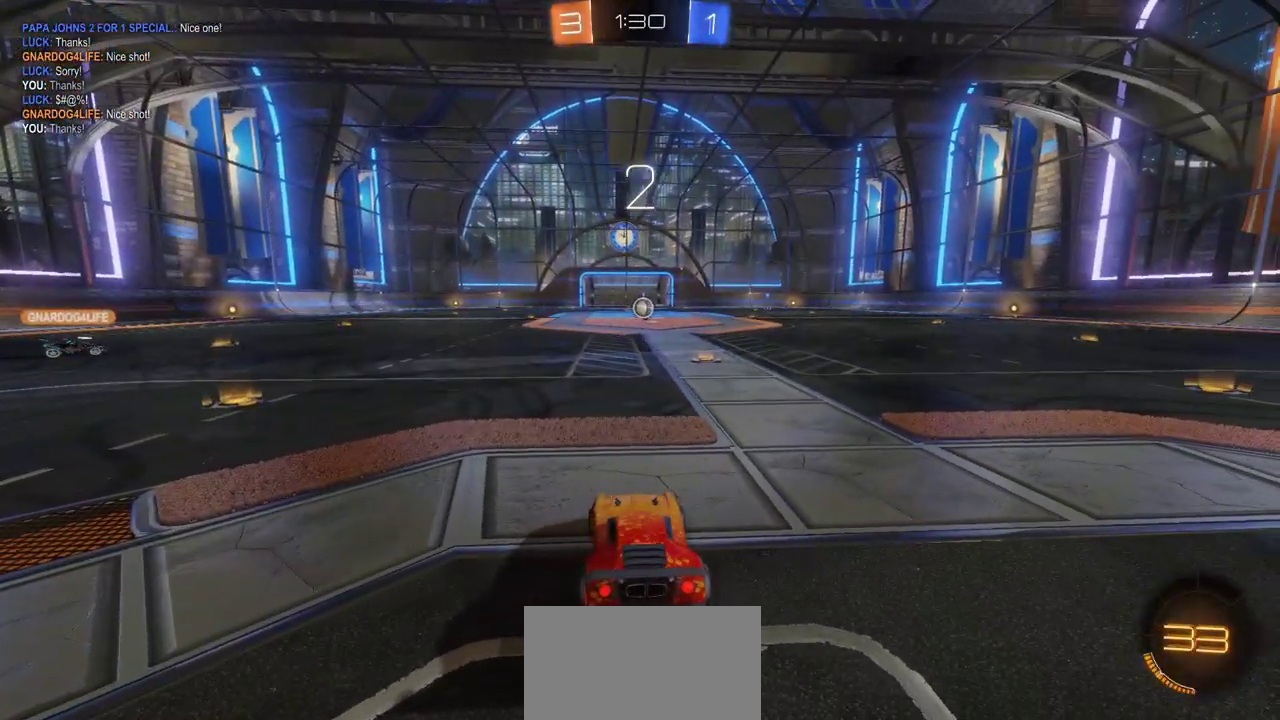
{"buttons": [], "left_stick": "center", "right_stick": "center", "events": []}
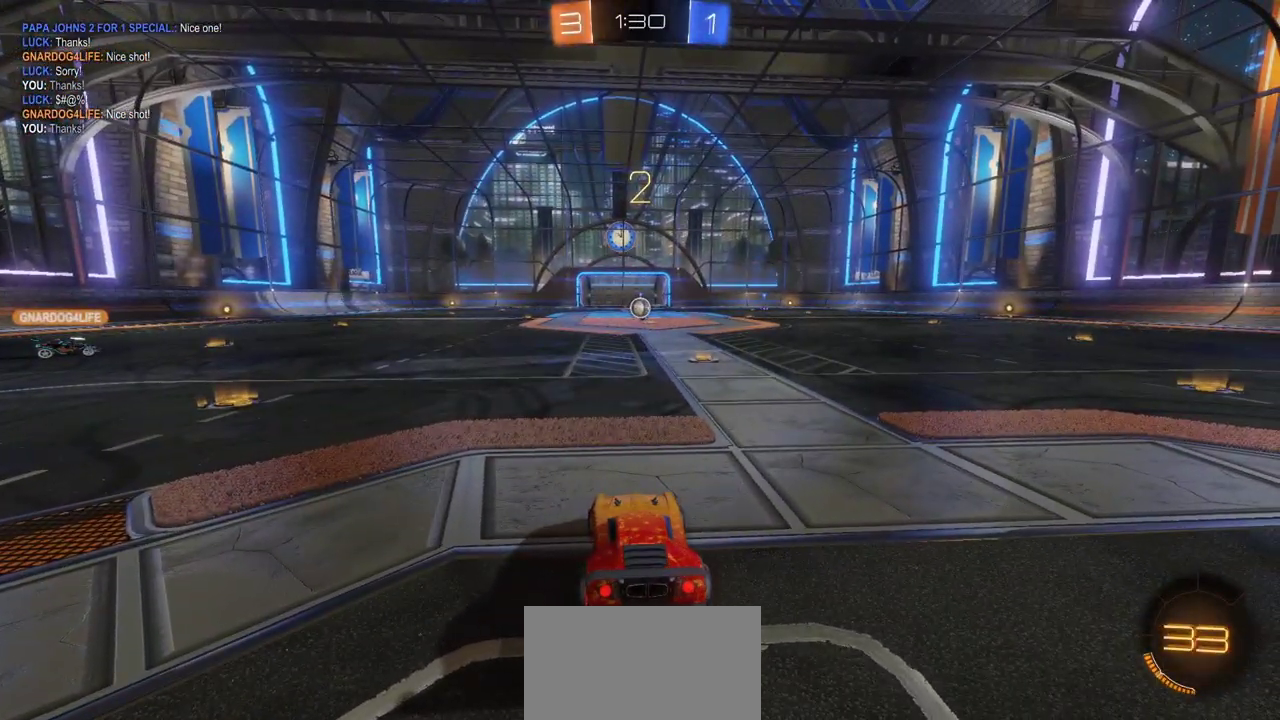
{"buttons": [], "left_stick": "center", "right_stick": "center", "events": []}
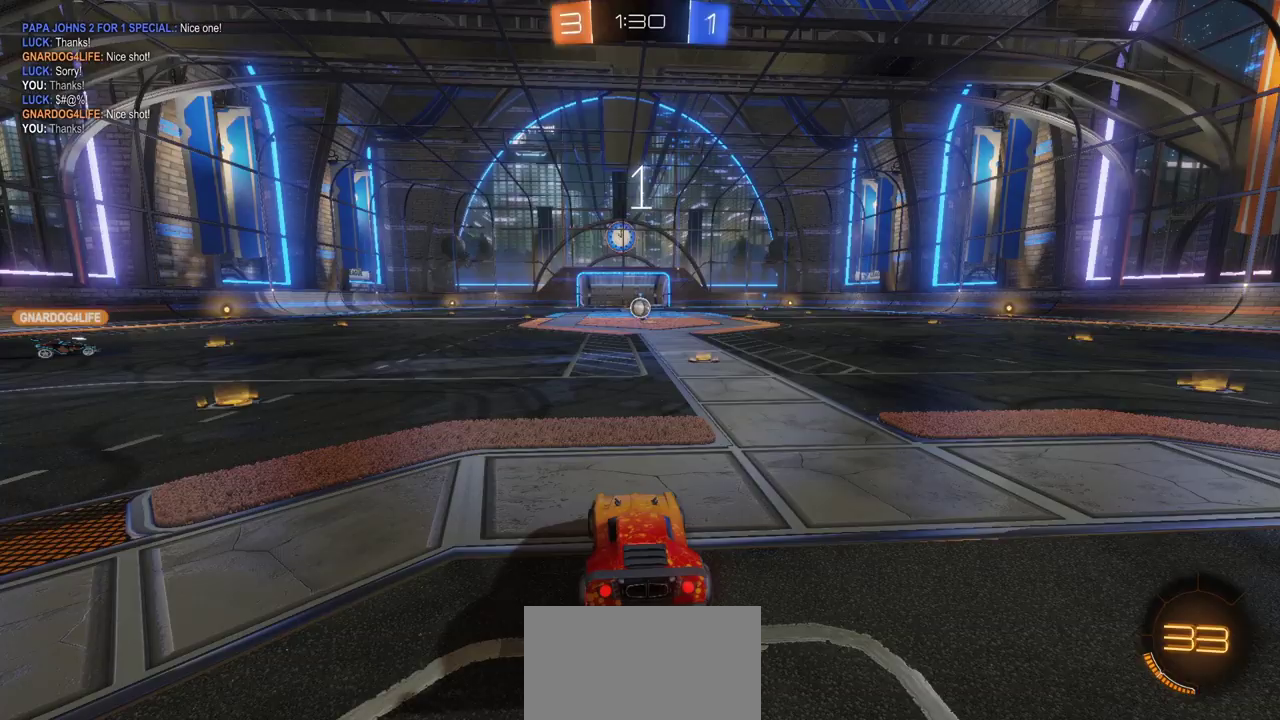
{"buttons": [], "left_stick": "right", "right_stick": "center", "events": [[500, "left_stick", "right"]]}
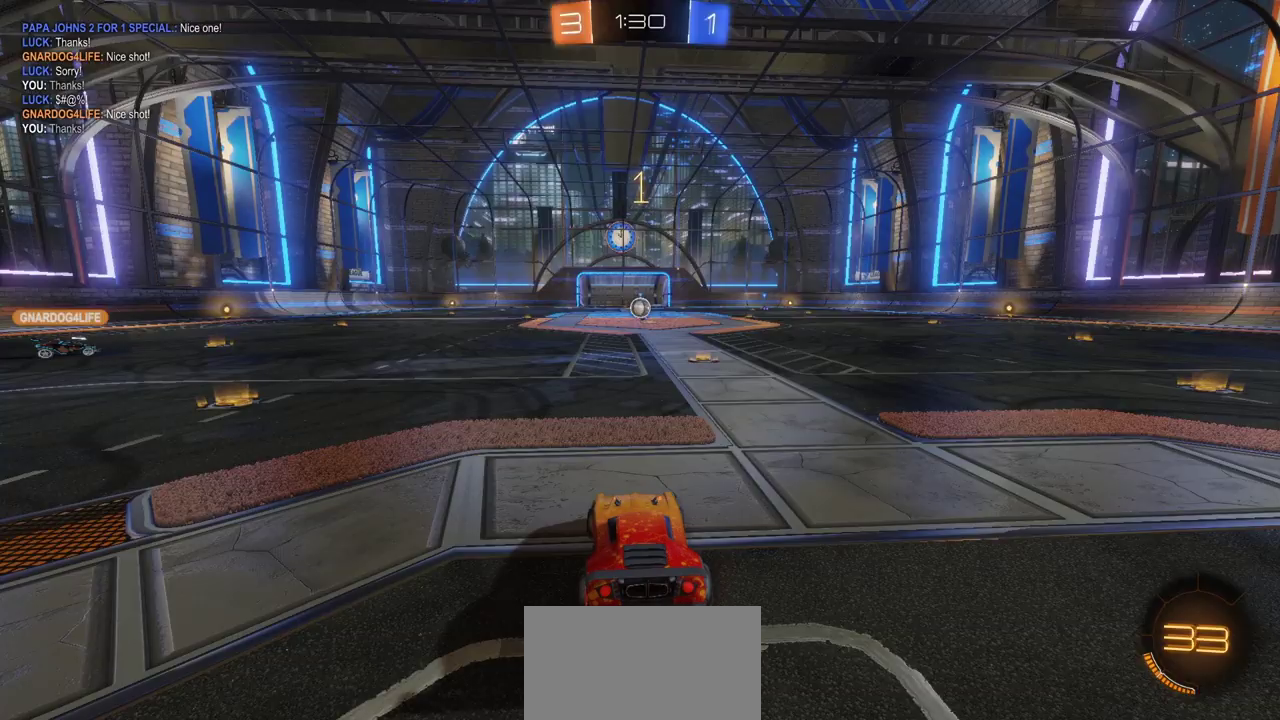
{"buttons": ["L2"], "left_stick": "right", "right_stick": "center", "events": [[33, "L2", "down"]]}
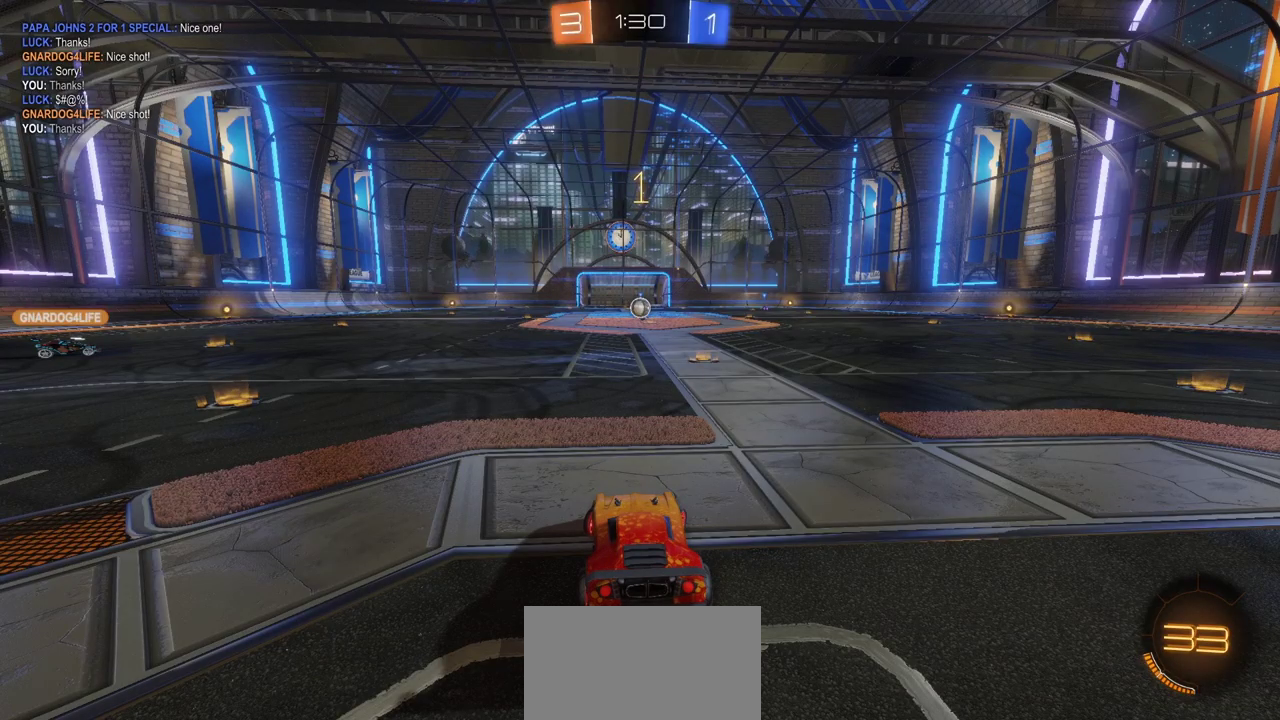
{"buttons": ["L2"], "left_stick": "left", "right_stick": "center", "events": [[450, "left_stick", "left"]]}
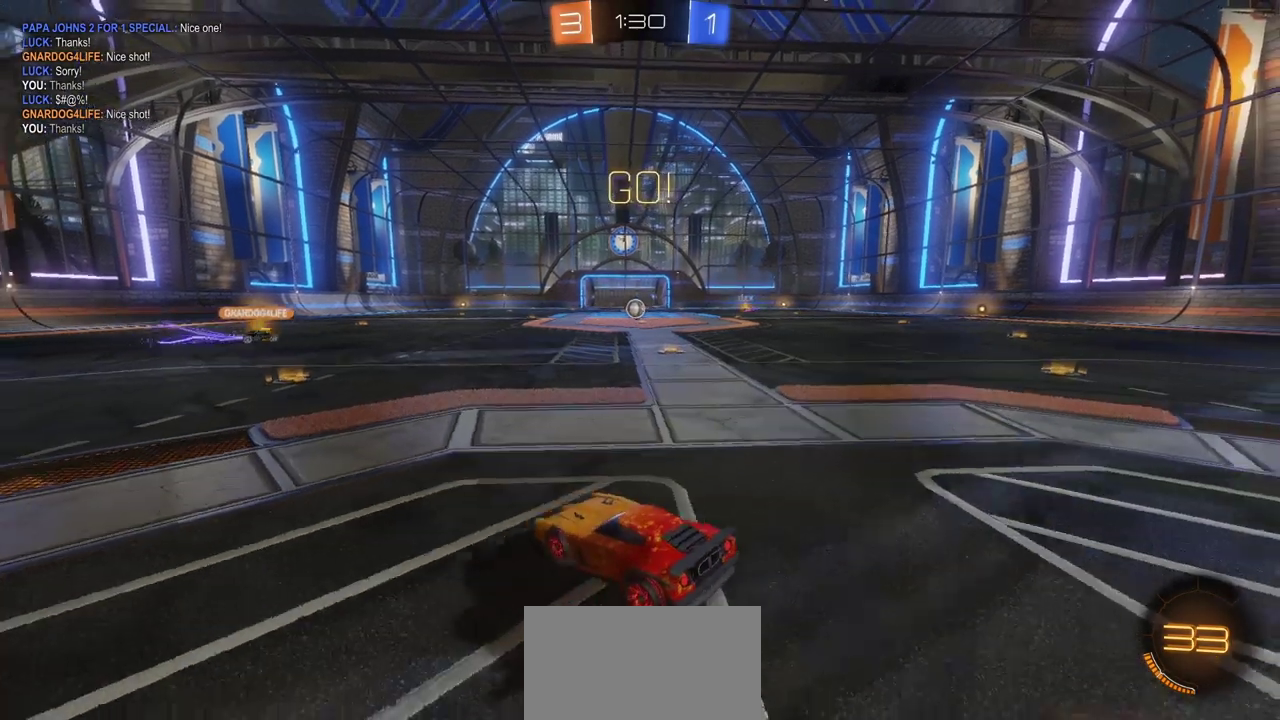
{"buttons": ["R2"], "left_stick": "center", "right_stick": "center", "events": [[350, "L2", "up"], [350, "R2", "down"], [350, "left_stick", "center"]]}
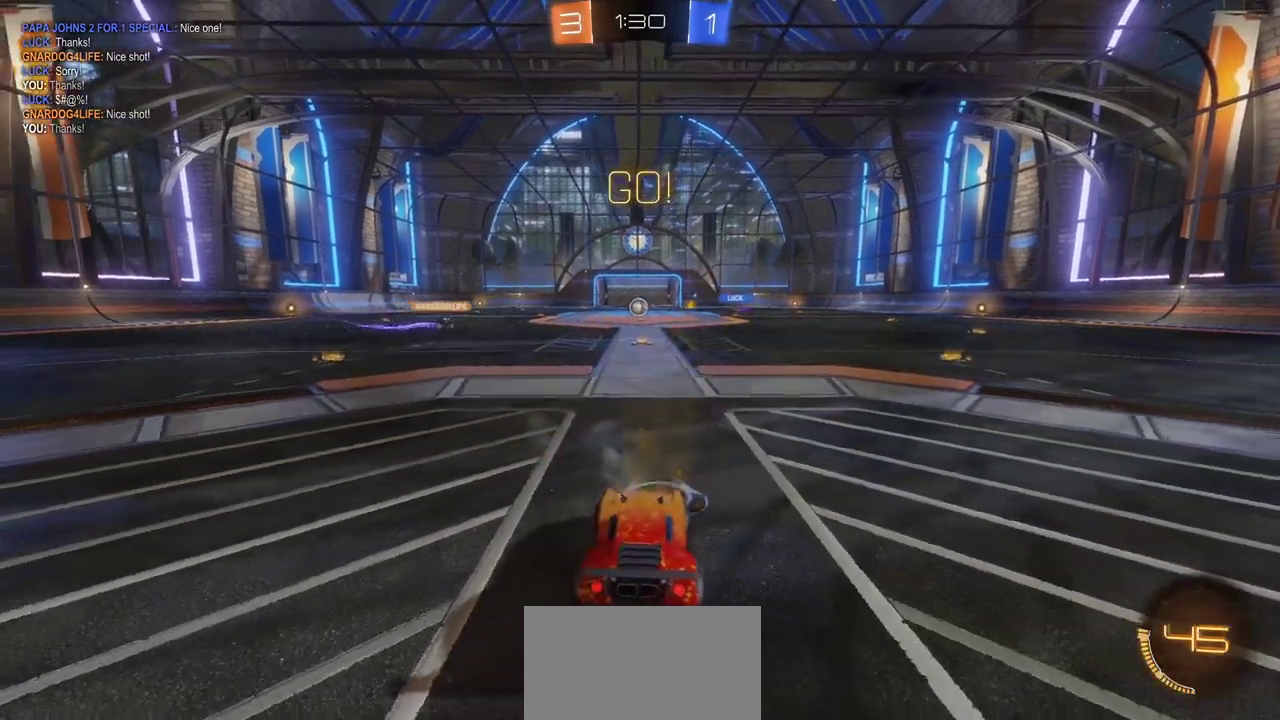
{"buttons": ["R2"], "left_stick": "left", "right_stick": "center", "events": [[300, "left_stick", "left"]]}
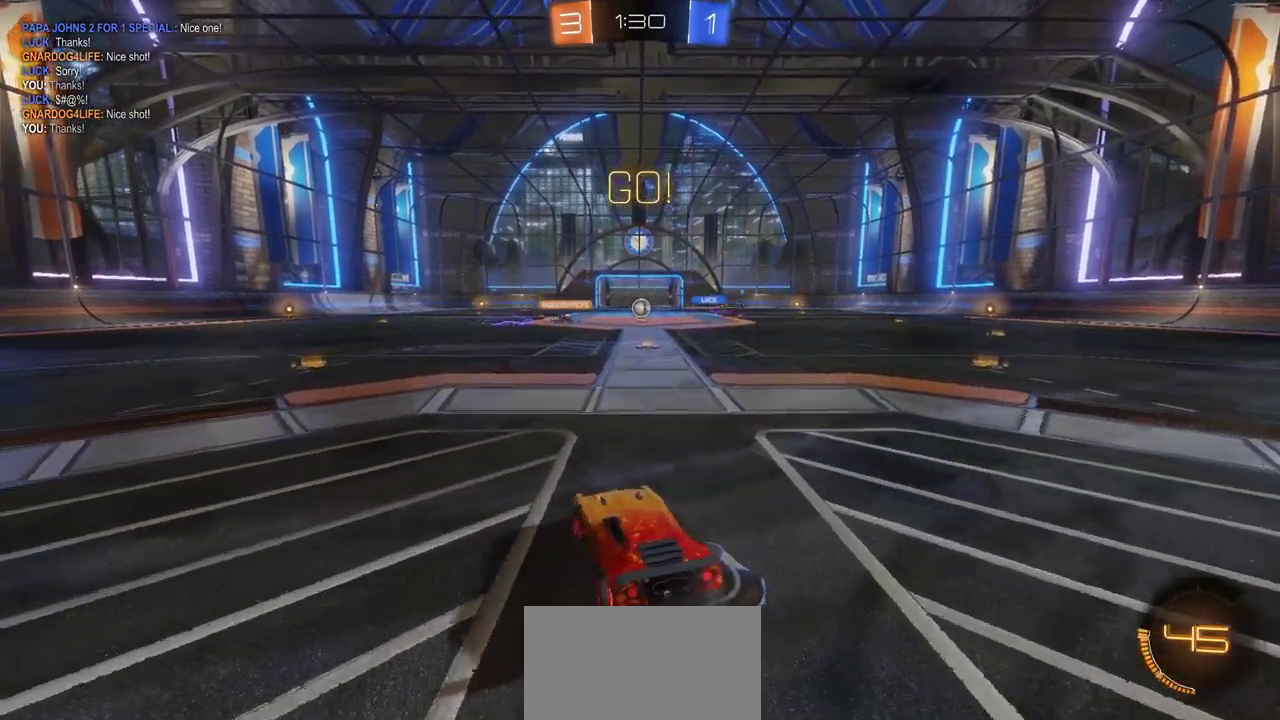
{"buttons": ["CIRCLE", "R2"], "left_stick": "center", "right_stick": "center", "events": [[183, "left_stick", "center"], [333, "CIRCLE", "down"]]}